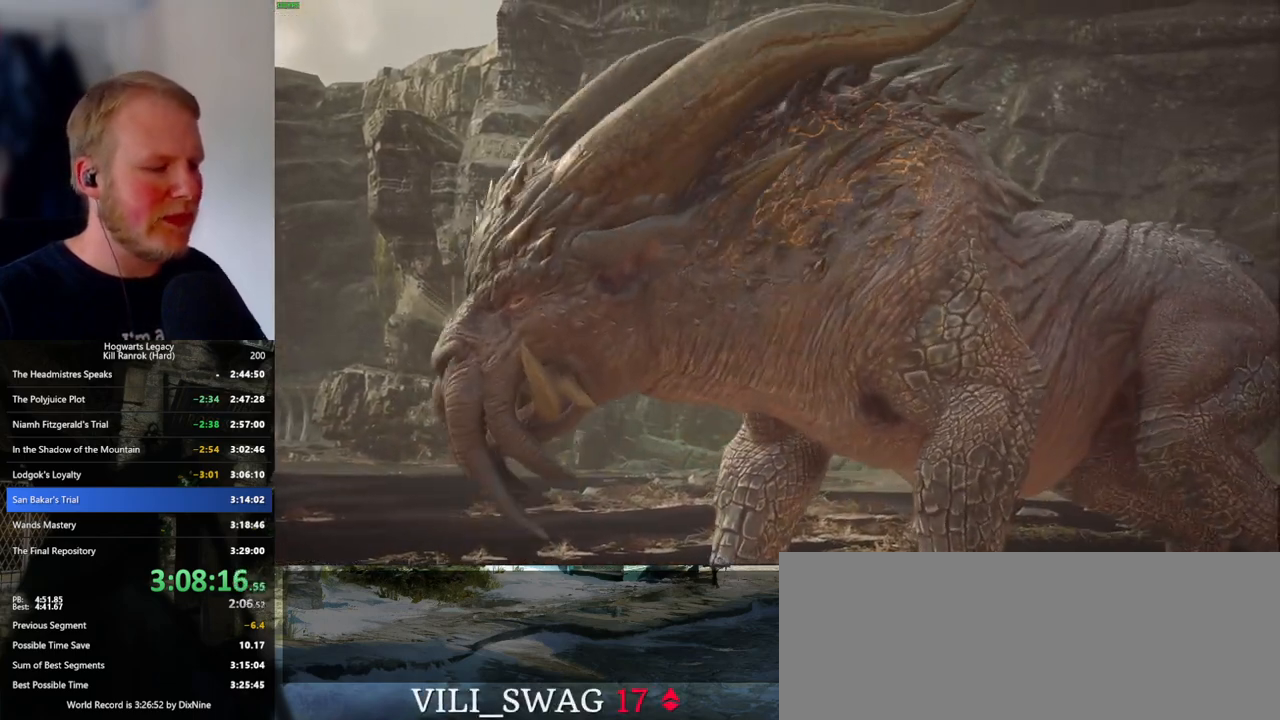
Gameplay with keyboard and mouse; each line is a JSON object with the keys and mouse buttons held at the frame after it. "events" lists presses ("down") and releases ("up") of ".", "/", "0", "1", "2", "3", "4", "5", "6", "7", "8", "9", "a", "alt_l", "alt_r", "b", "backslash", "backspace", "c", "caps_lock", "comma", "ctrl_l", "ctrl_r", "d", "e", "equals", "escape", "f", "f1", "f10", "f11", "f12", "f2", "f3", "f4", "f5", "f6", "f7", "f8", "f9", "g", "h", "i", "j", "k", "l", "lbracket", "m", "minus", "n", "o", "p", "q", "quote", "r", "rbracket", "return", "s", "semicolon", "shift_l", "shift_r", "space", "super_l", "super_r", "t", "tab", "tilde", "u", "v", "w", "x", "y", "z", "mouse_left", "mouse_wheel", "mouse_right", "mouse_mb4" and "mouse_mb5" between this image and that frame as [ms after this image, input, new state], when the widget could be followed in between. "mouse_left", "mouse_wheel", "mouse_right", "mouse_mb4", "mouse_mb5" = the "left", "wheel", "right", "mb4", "mb5" buttons of the "mouse" list. No other keys are recorded. "wheel" means that the mouse wheel is clicked or scrolled. Mouse movement is not recorded.
{"keys": [], "mouse": [], "events": []}
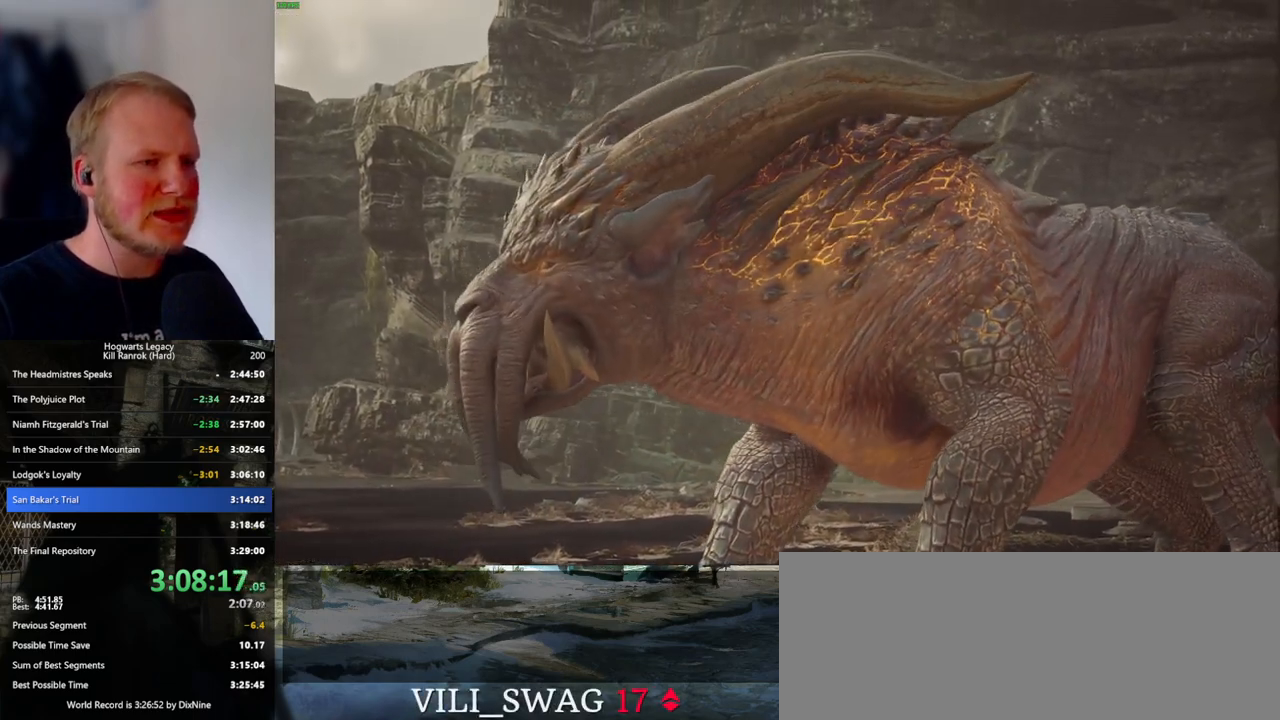
{"keys": [], "mouse": [], "events": []}
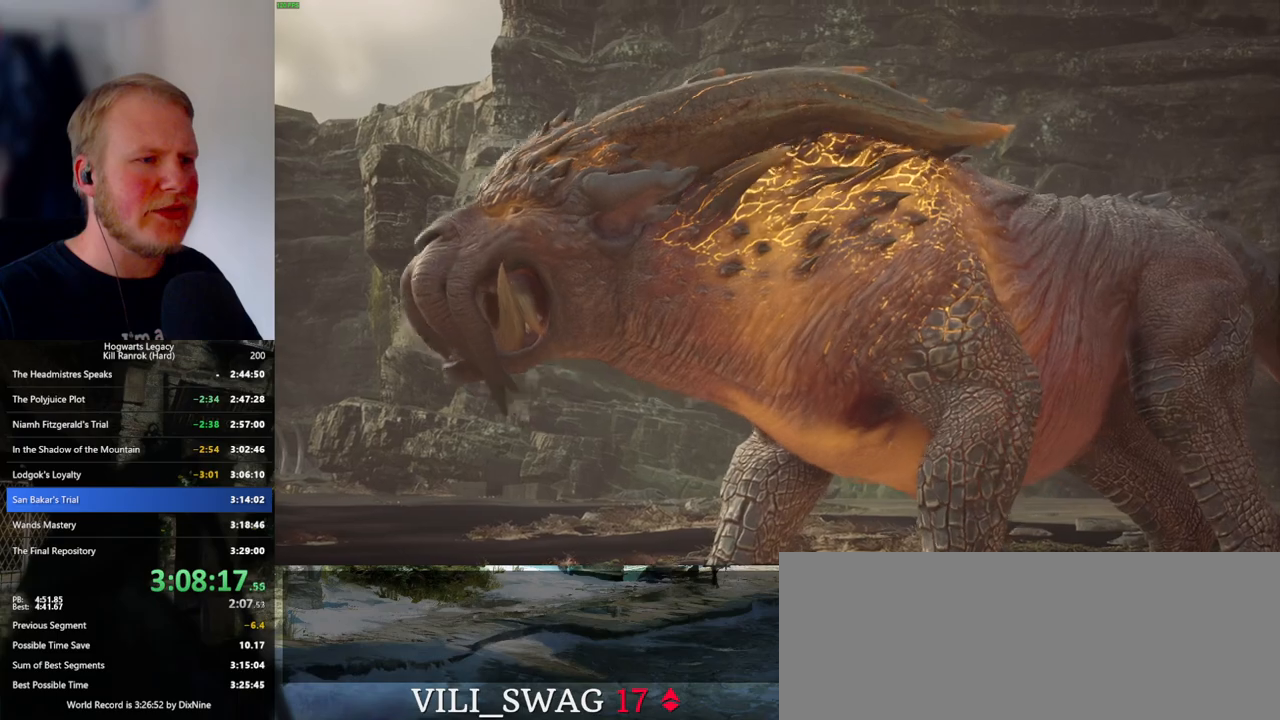
{"keys": [], "mouse": [], "events": []}
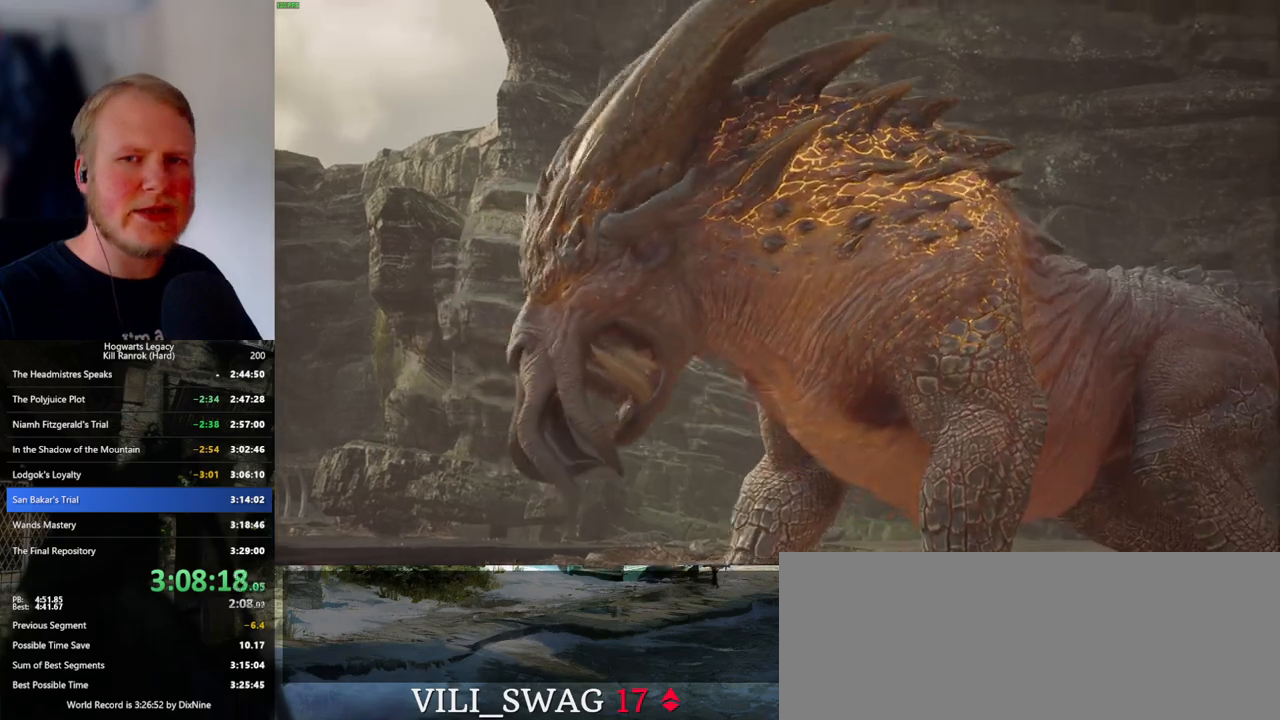
{"keys": [], "mouse": [], "events": []}
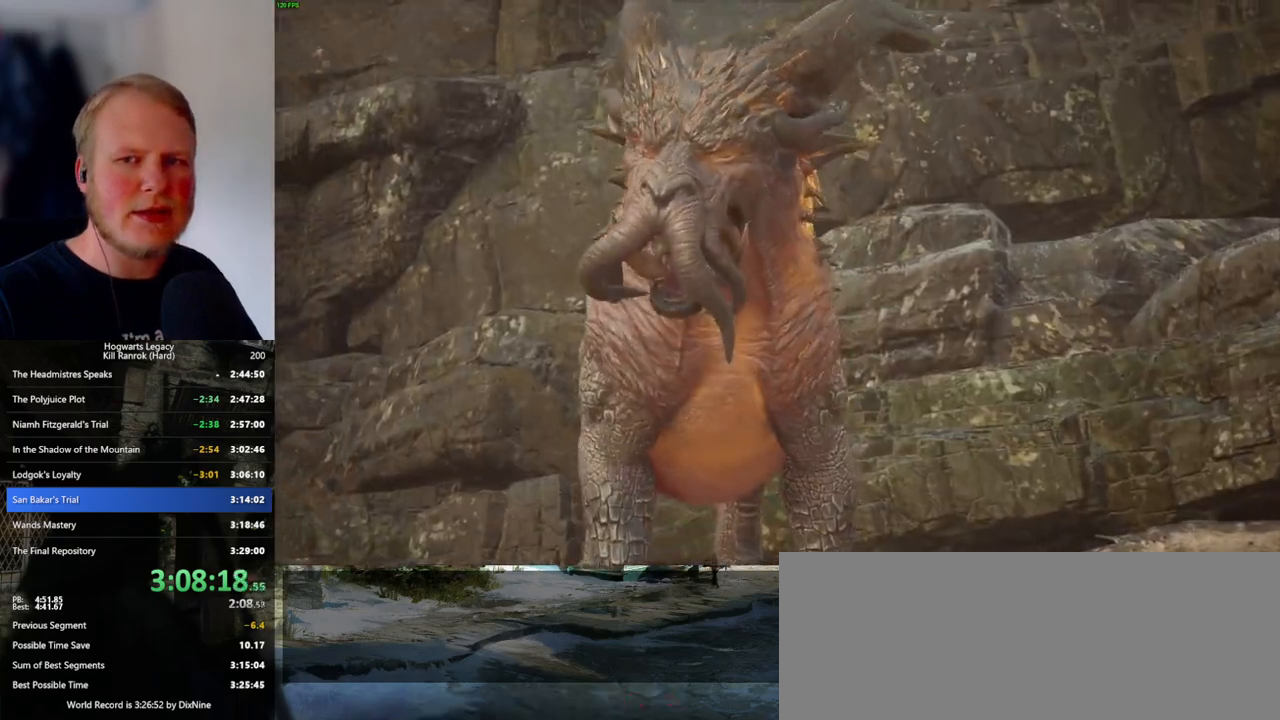
{"keys": [], "mouse": [], "events": []}
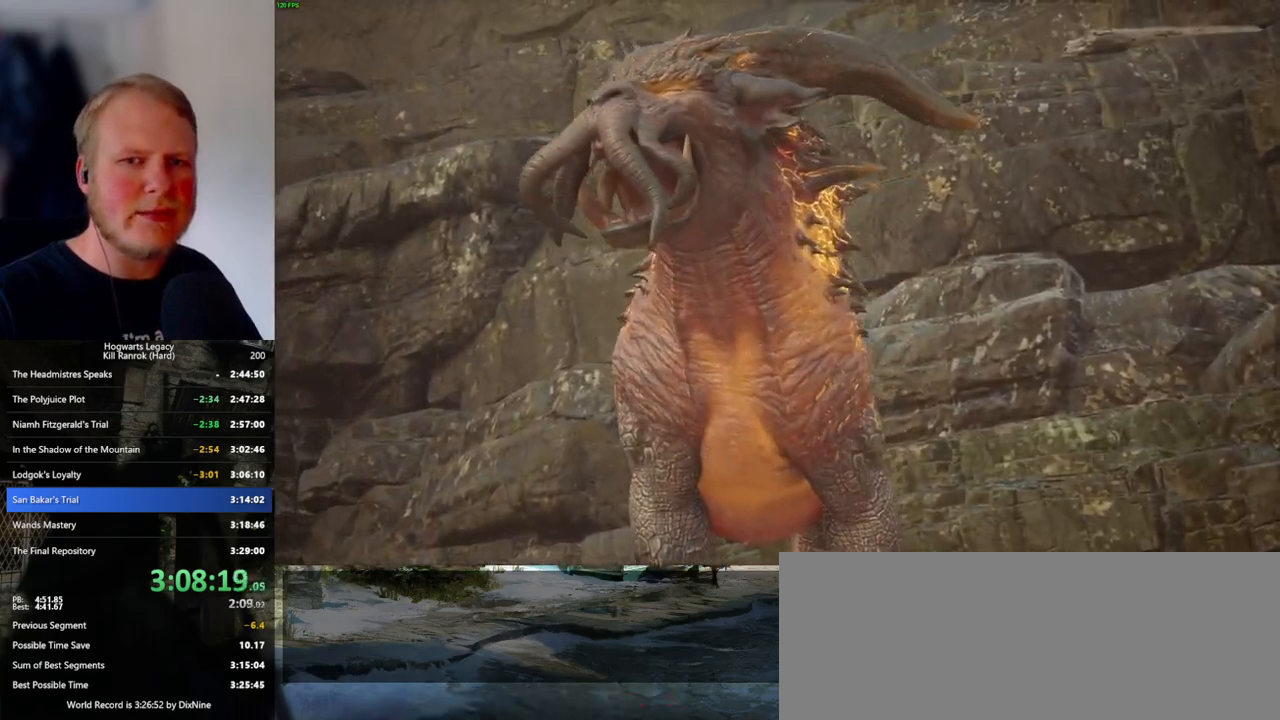
{"keys": [], "mouse": [], "events": []}
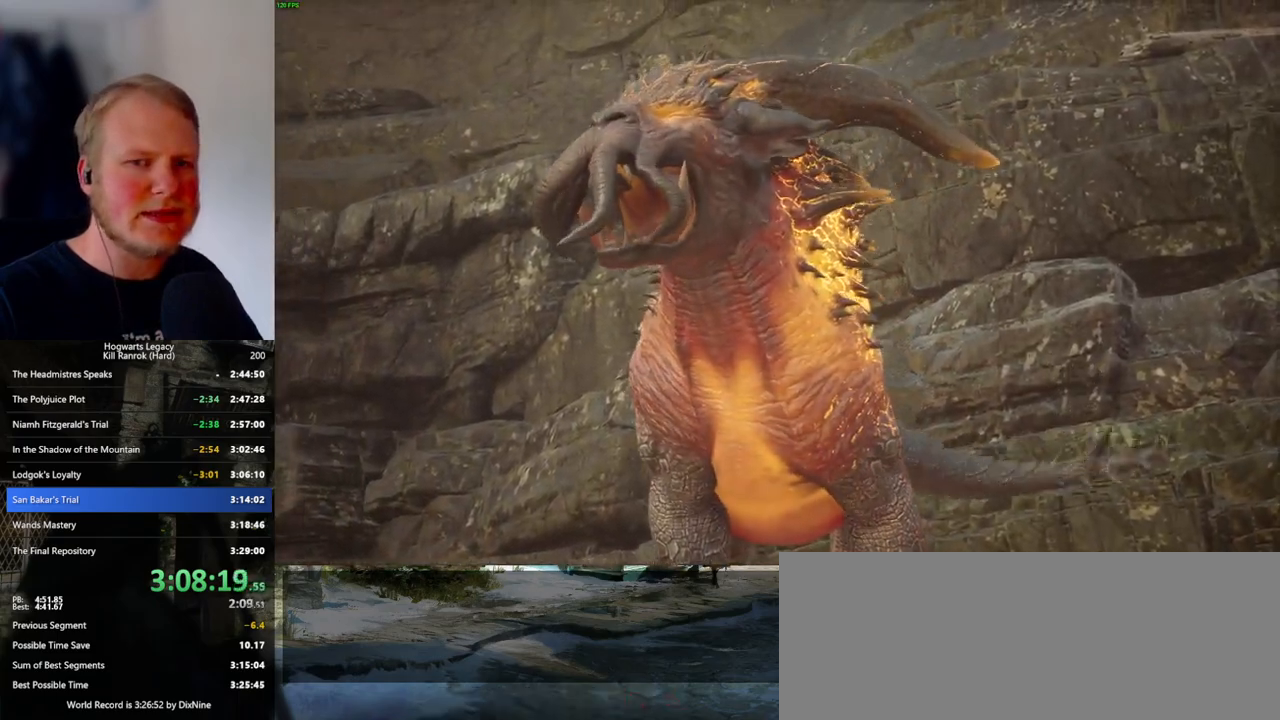
{"keys": [], "mouse": [], "events": []}
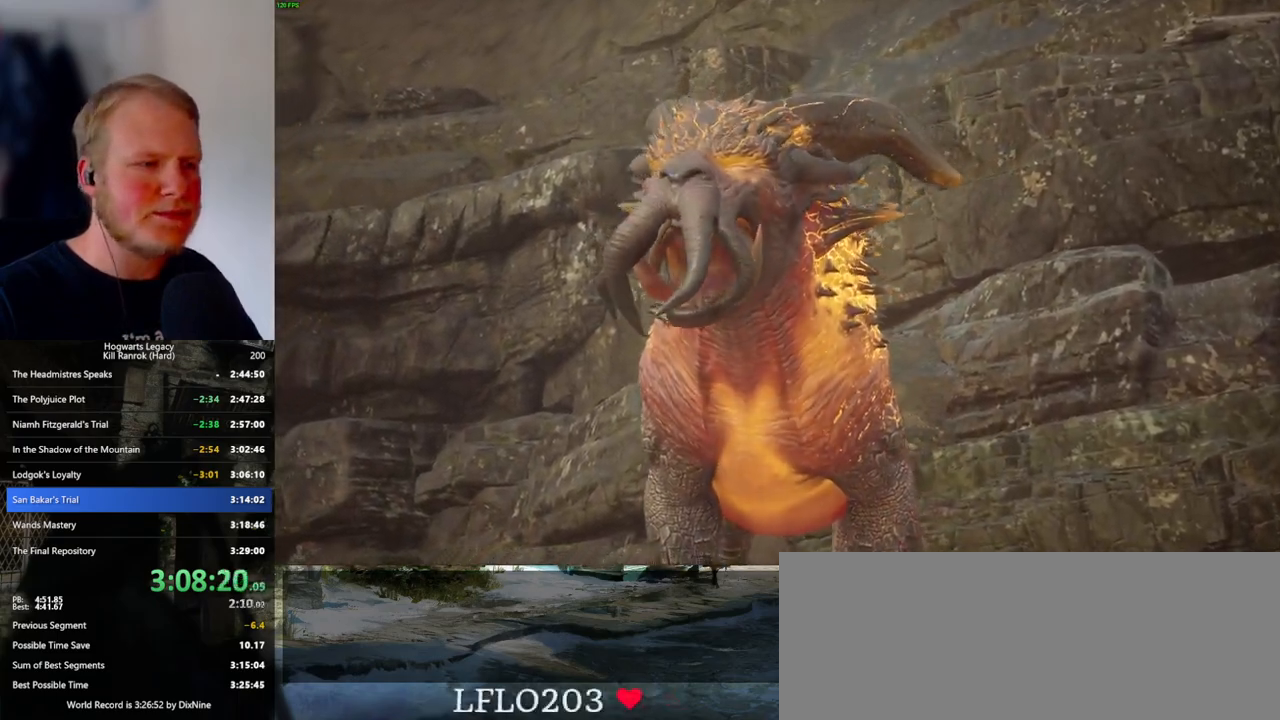
{"keys": [], "mouse": [], "events": []}
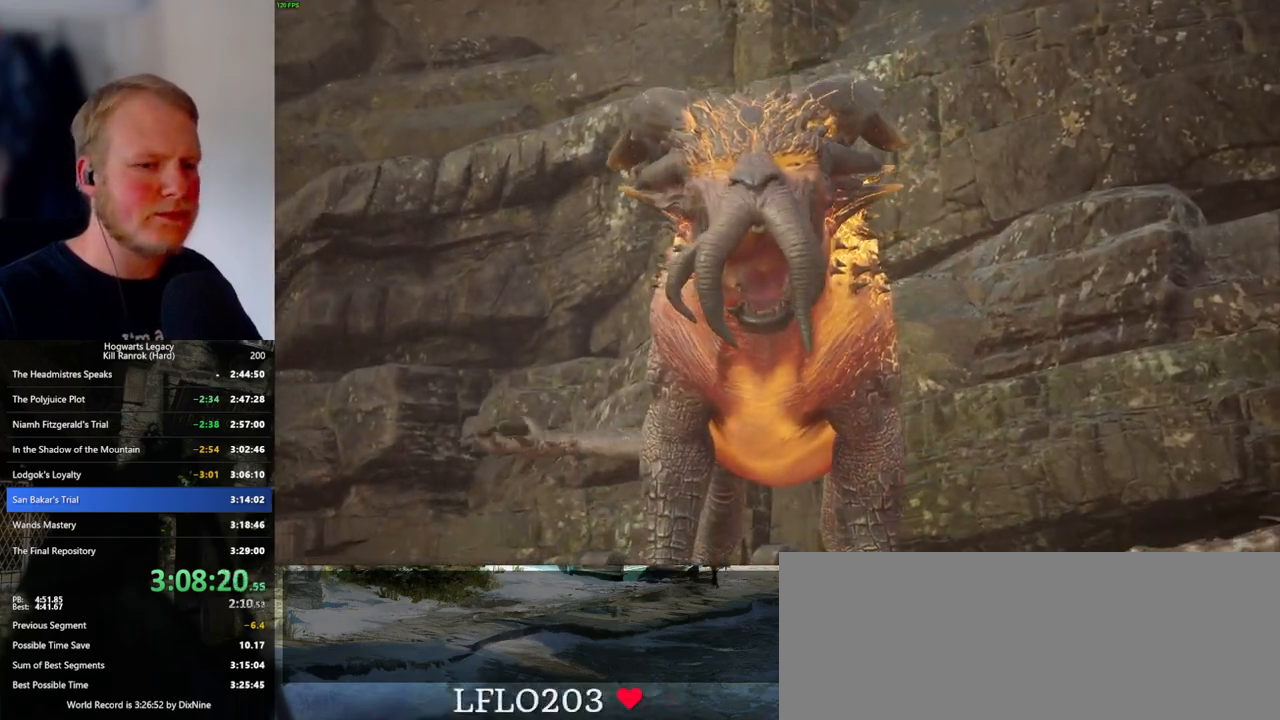
{"keys": [], "mouse": [], "events": []}
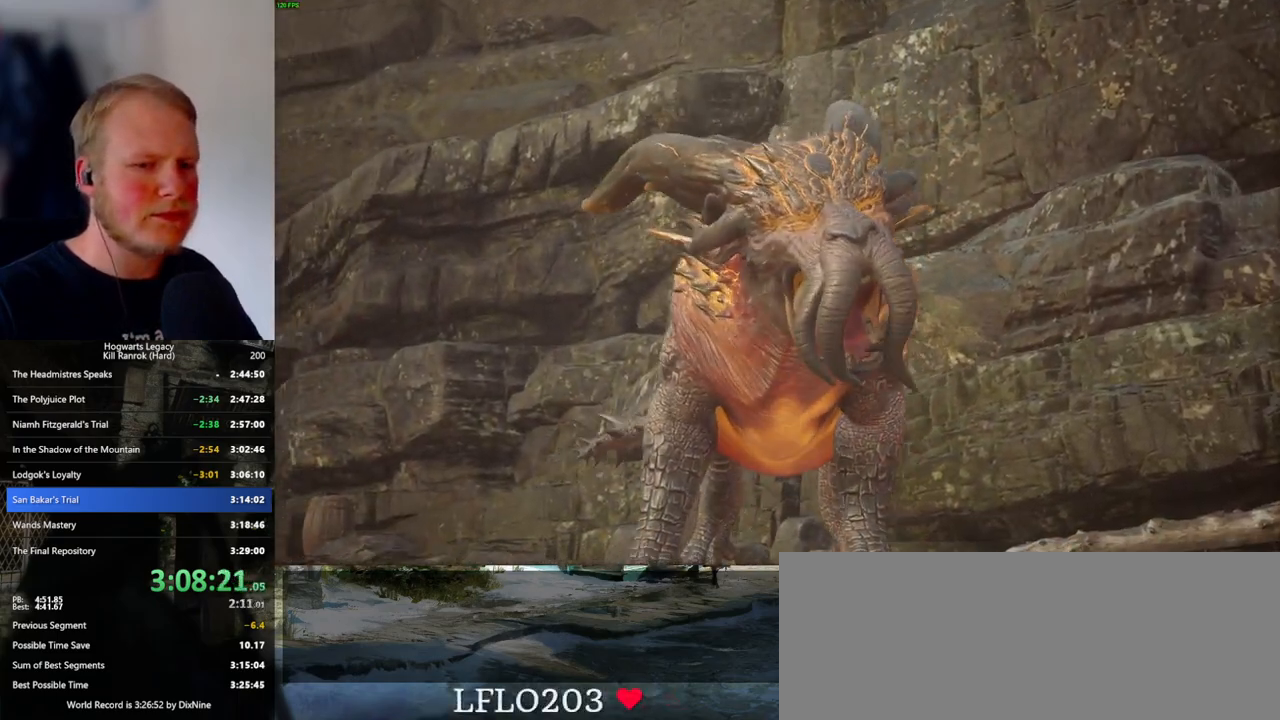
{"keys": ["w"], "mouse": [], "events": [[450, "w", "down"]]}
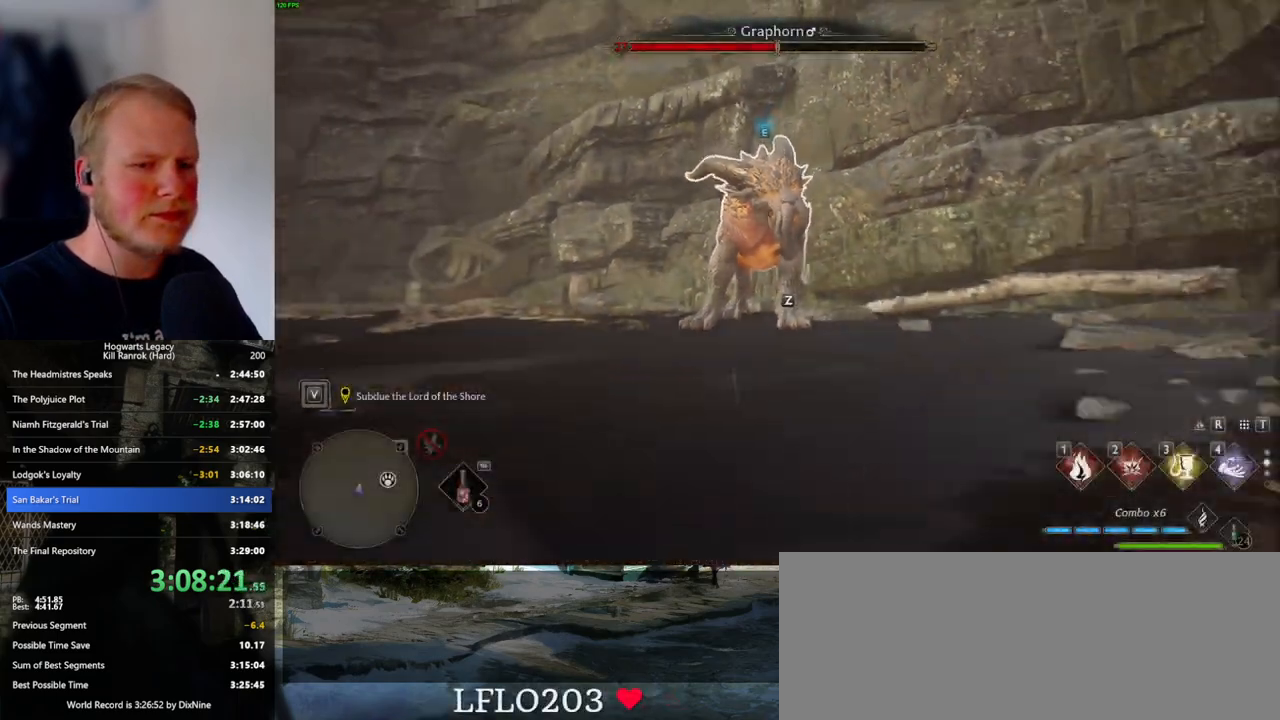
{"keys": [], "mouse": [], "events": [[16, "e", "down"], [116, "w", "up"], [316, "e", "up"]]}
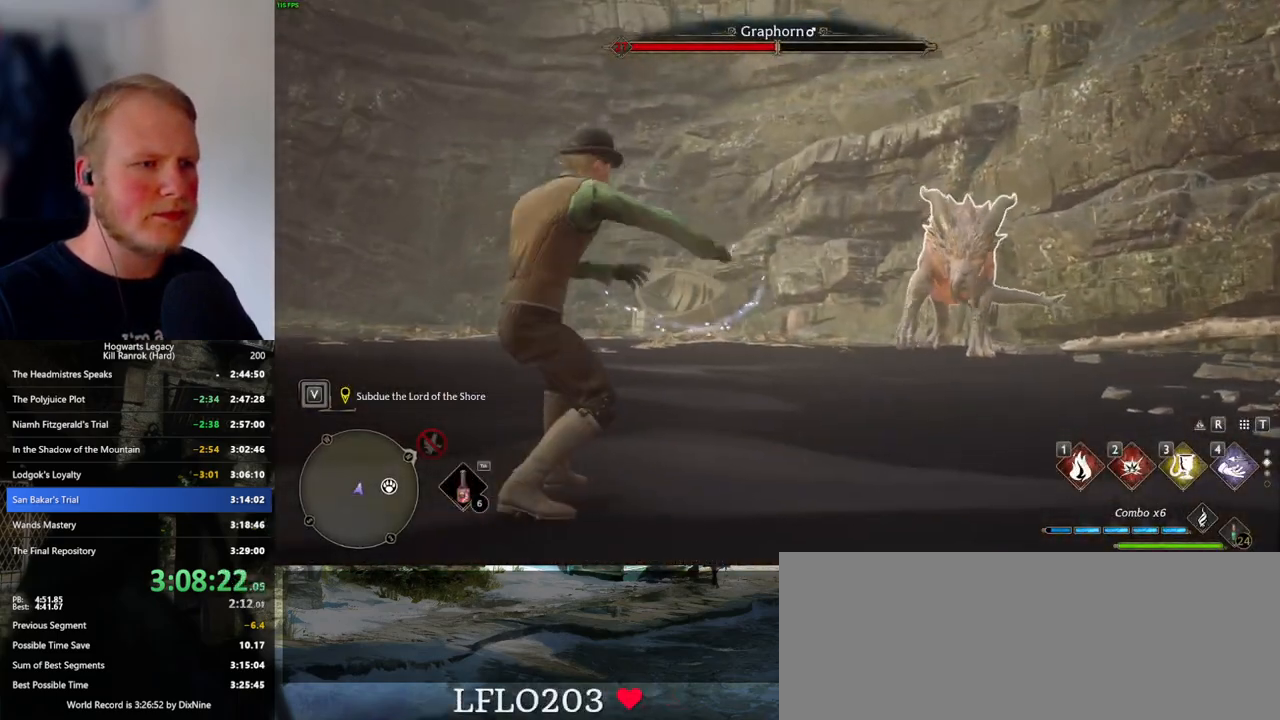
{"keys": ["w"], "mouse": [], "events": [[33, "w", "down"]]}
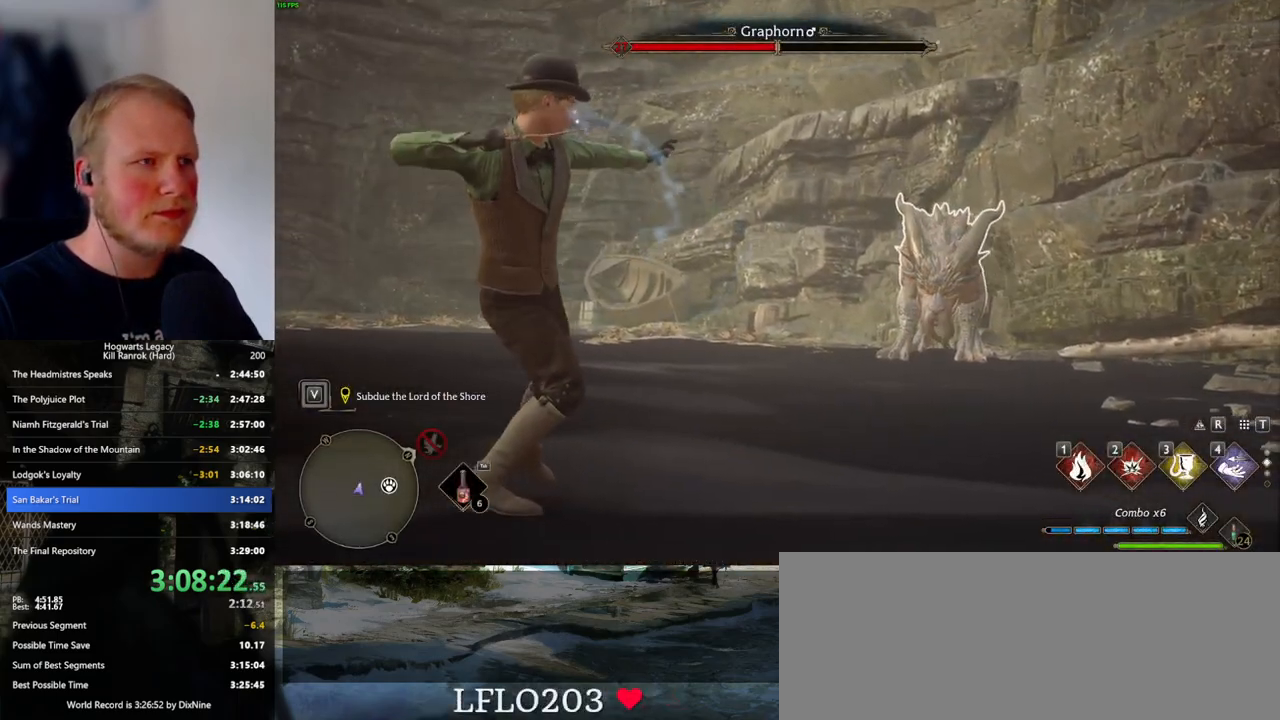
{"keys": [], "mouse": [], "events": [[300, "w", "up"]]}
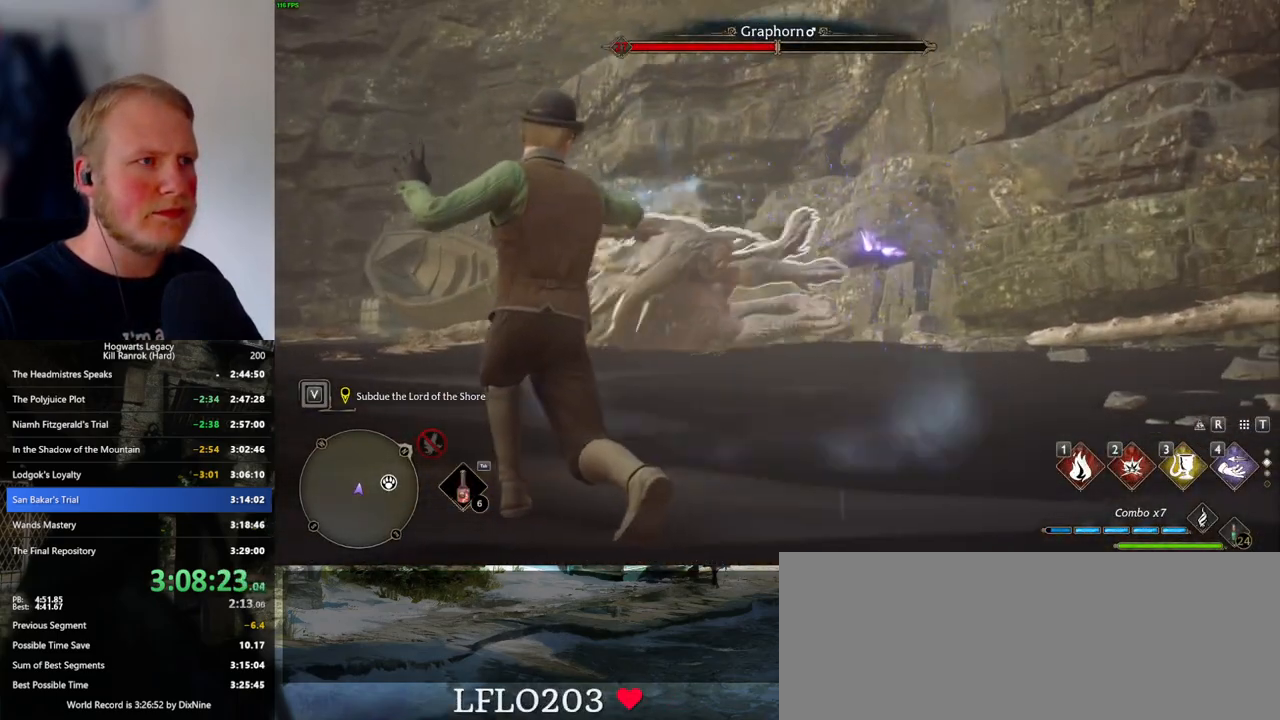
{"keys": [], "mouse": [], "events": [[233, "e", "down"], [300, "e", "up"], [400, "e", "down"], [450, "e", "up"]]}
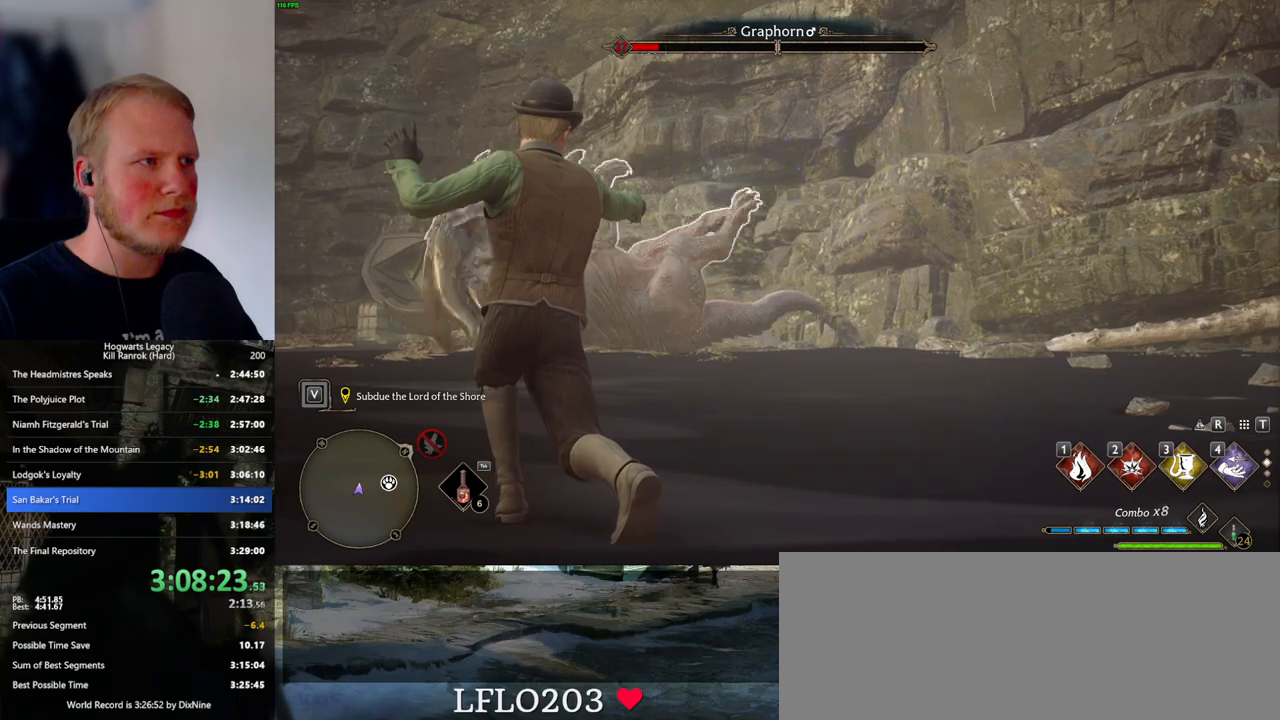
{"keys": ["e"], "mouse": [], "events": [[50, "e", "down"], [116, "e", "up"], [200, "e", "down"], [266, "e", "up"], [333, "e", "down"], [400, "e", "up"], [466, "e", "down"]]}
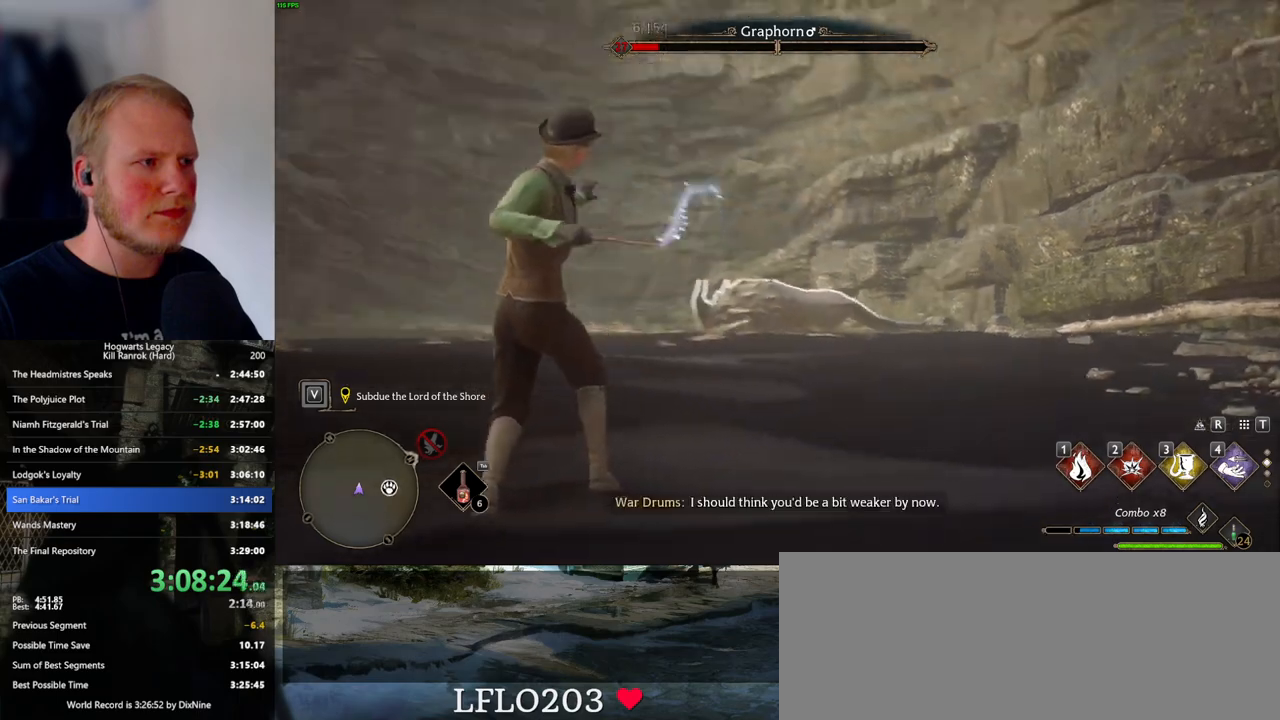
{"keys": [], "mouse": [], "events": [[50, "e", "up"], [133, "e", "down"], [216, "e", "up"]]}